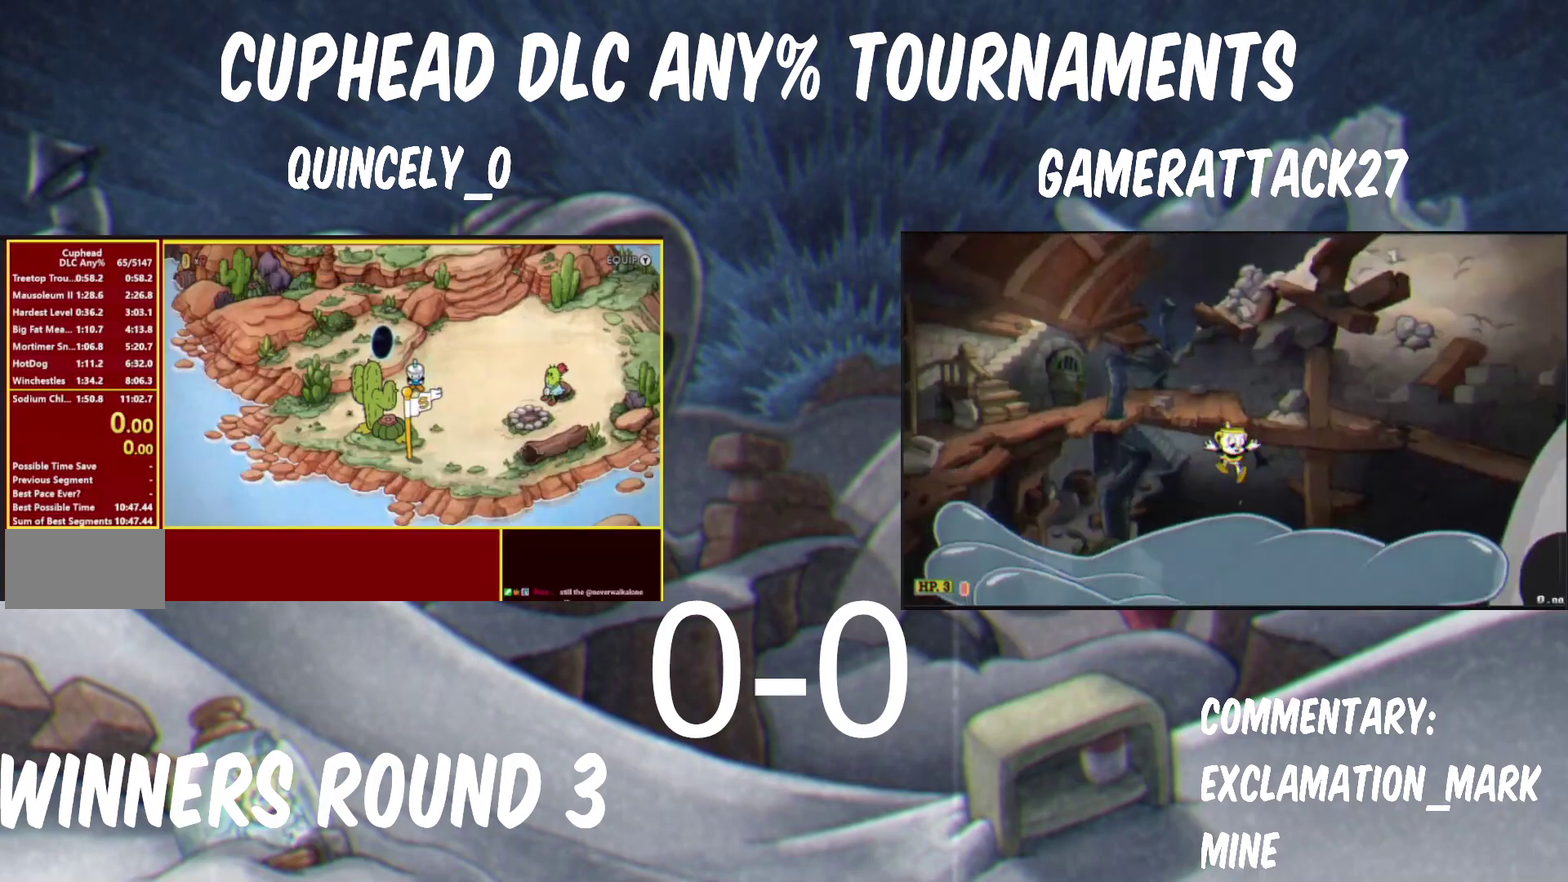
Gameplay with a controller (Nintendo layout); each line is a JSON object with the inputs held at the frame after it. "events" lists button and stick changes between this image and that frame as [ms after this image, input, new state], when the widget could be followed in between. Not read: R1.
{"buttons": [], "left_stick": "right", "right_stick": "center", "events": [[500, "left_stick", "right"]]}
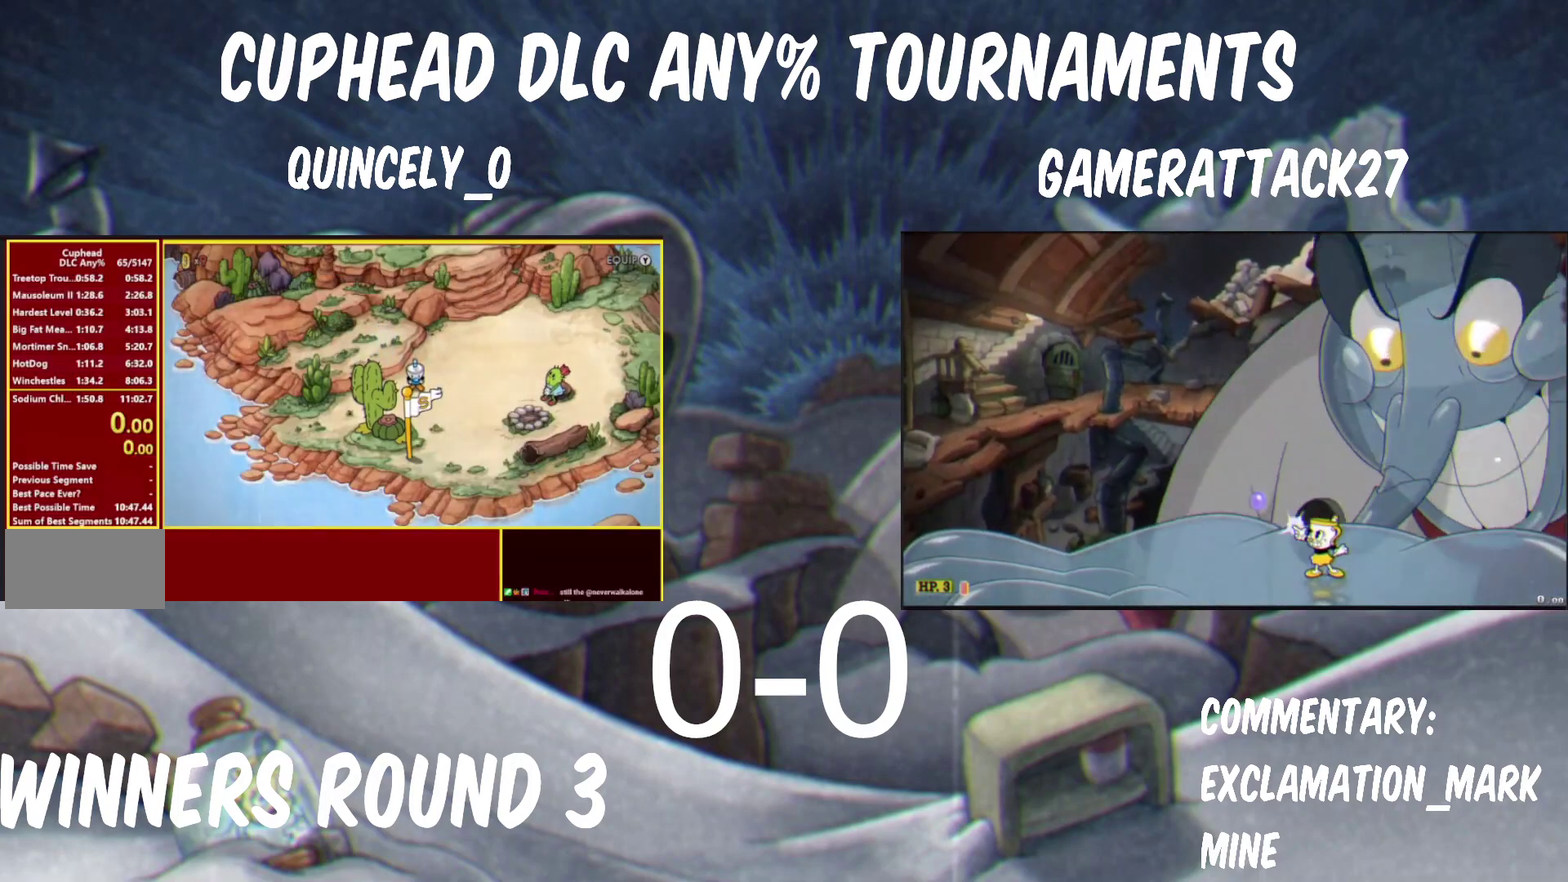
{"buttons": [], "left_stick": "up-right", "right_stick": "center", "events": [[167, "left_stick", "up-right"]]}
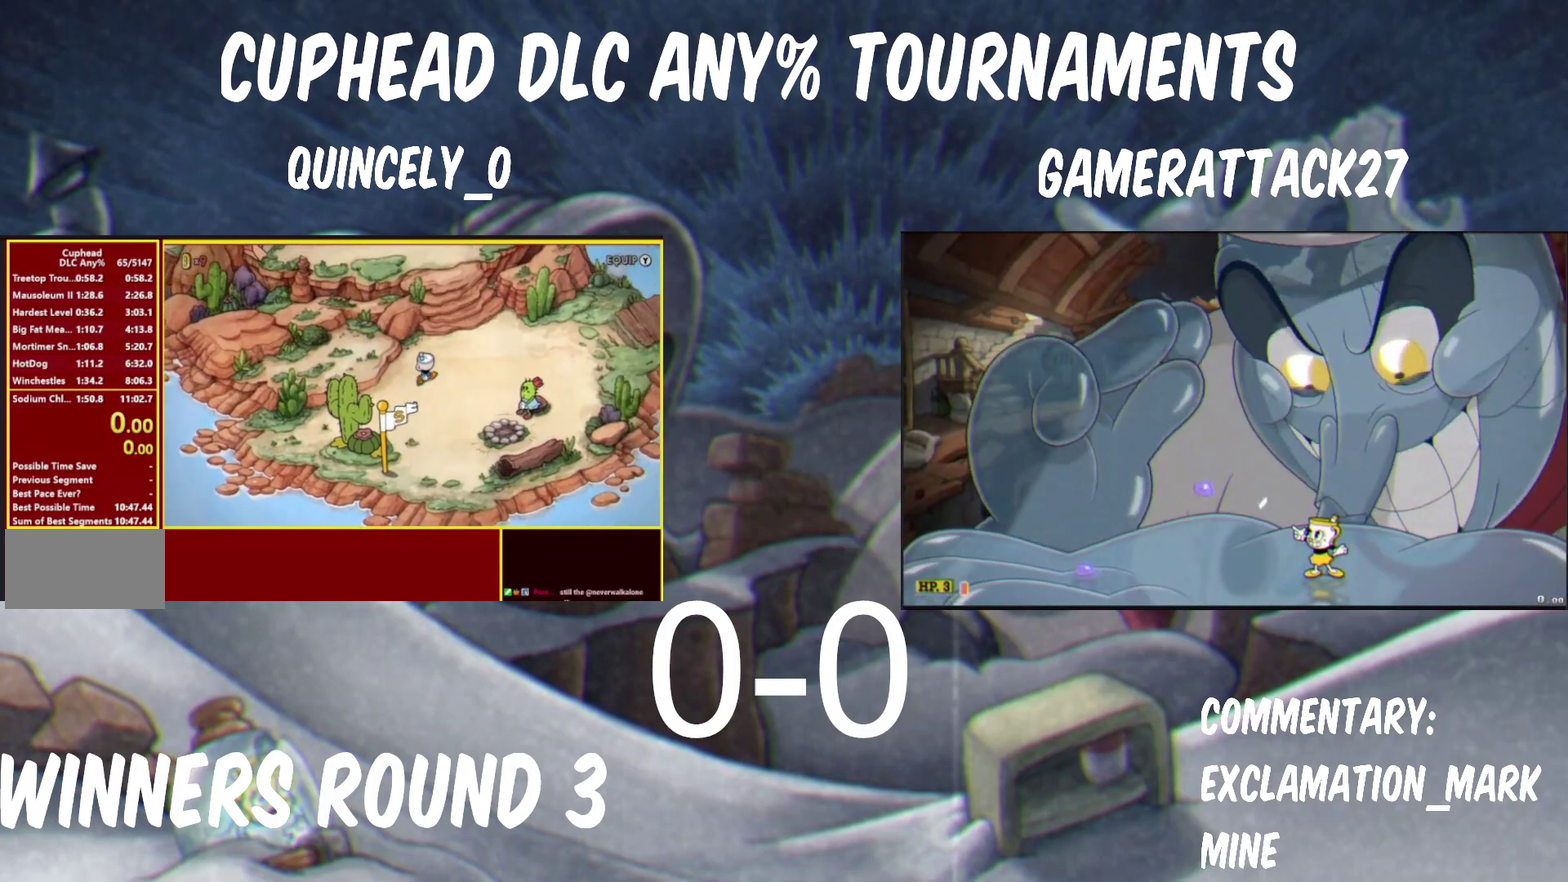
{"buttons": [], "left_stick": "up", "right_stick": "center", "events": [[167, "left_stick", "up"]]}
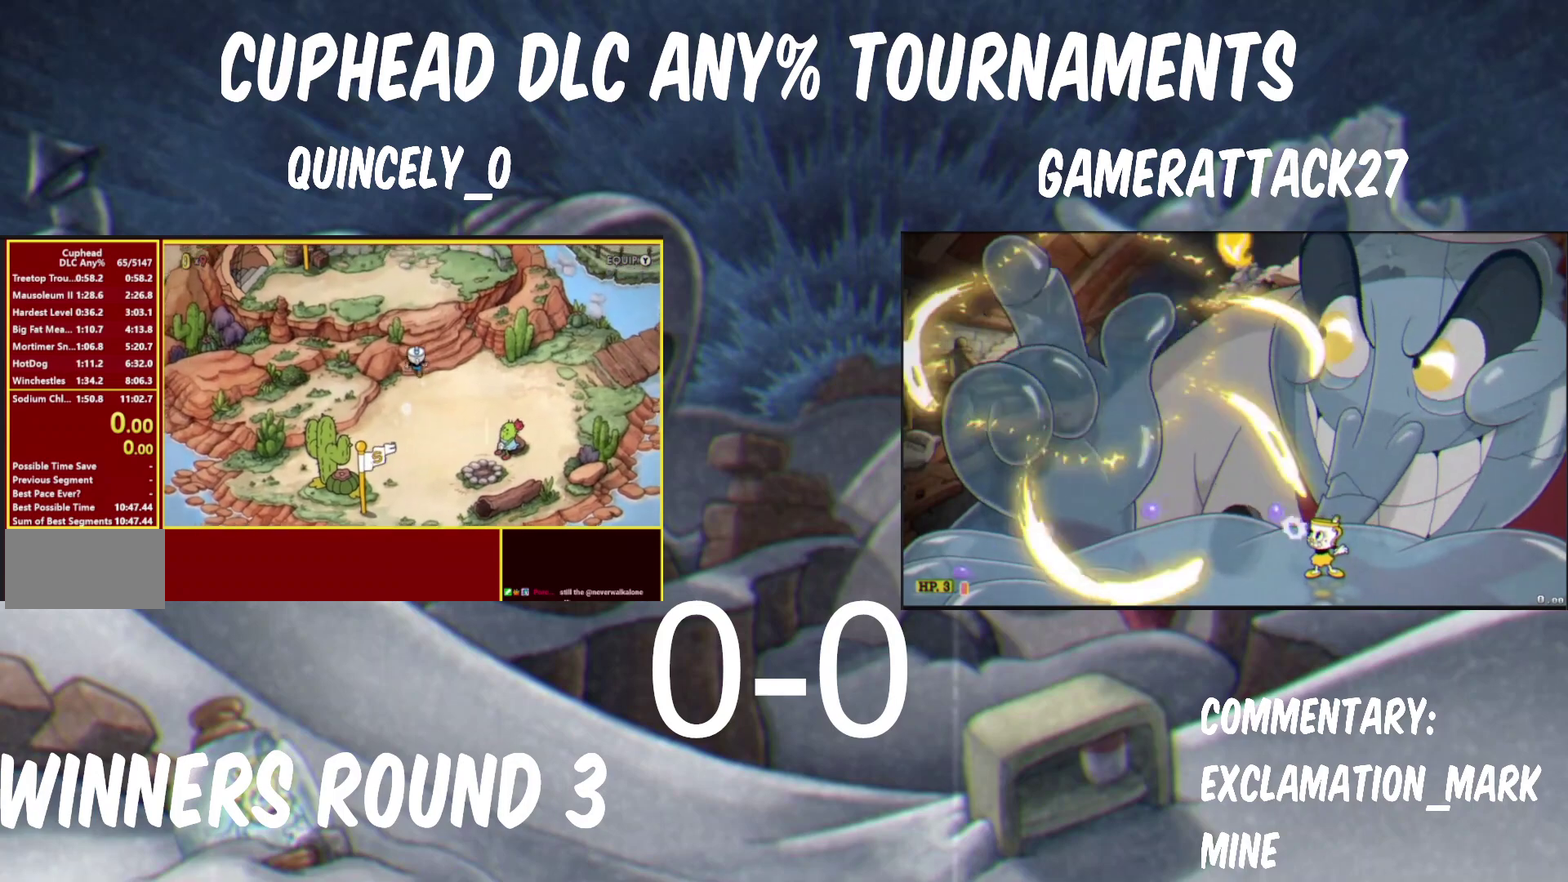
{"buttons": [], "left_stick": "up", "right_stick": "center", "events": []}
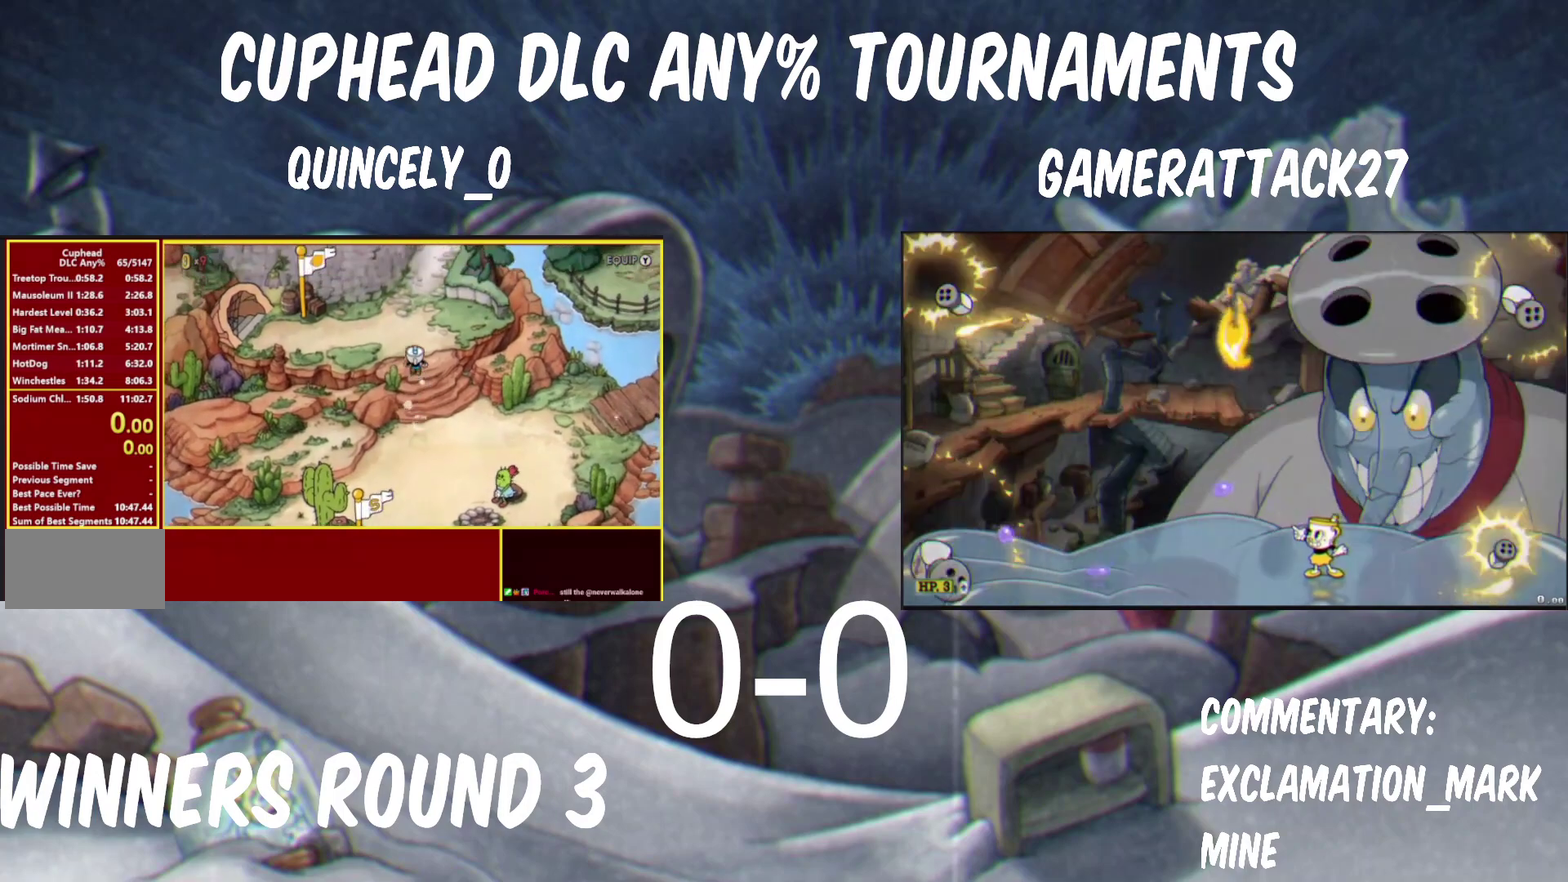
{"buttons": [], "left_stick": "up", "right_stick": "center", "events": []}
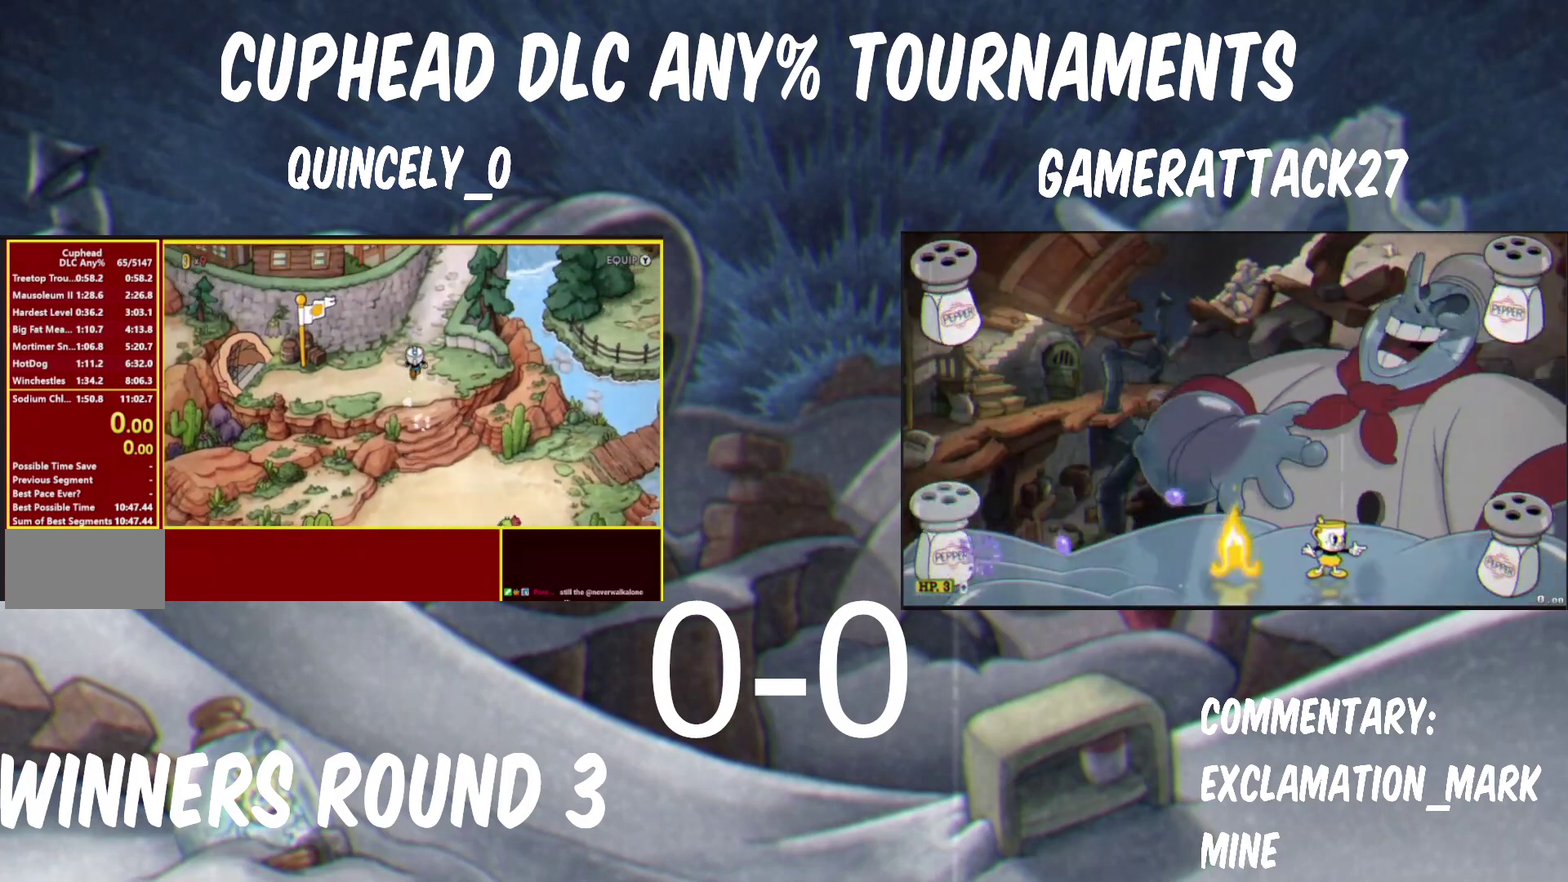
{"buttons": [], "left_stick": "up-right", "right_stick": "center", "events": [[300, "left_stick", "up-right"]]}
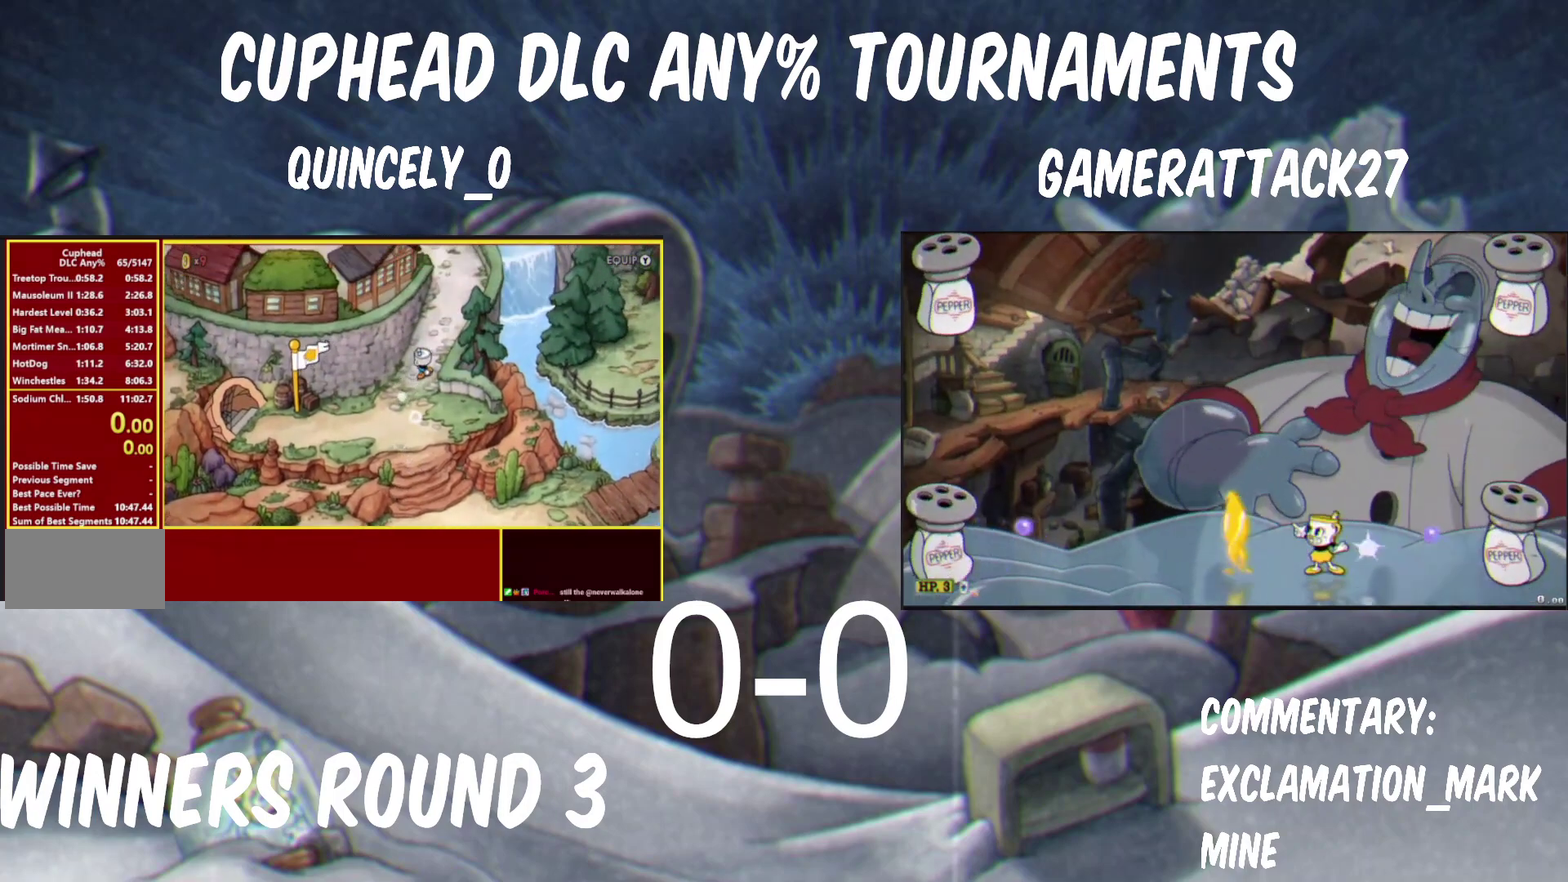
{"buttons": [], "left_stick": "up", "right_stick": "center", "events": [[283, "left_stick", "up"]]}
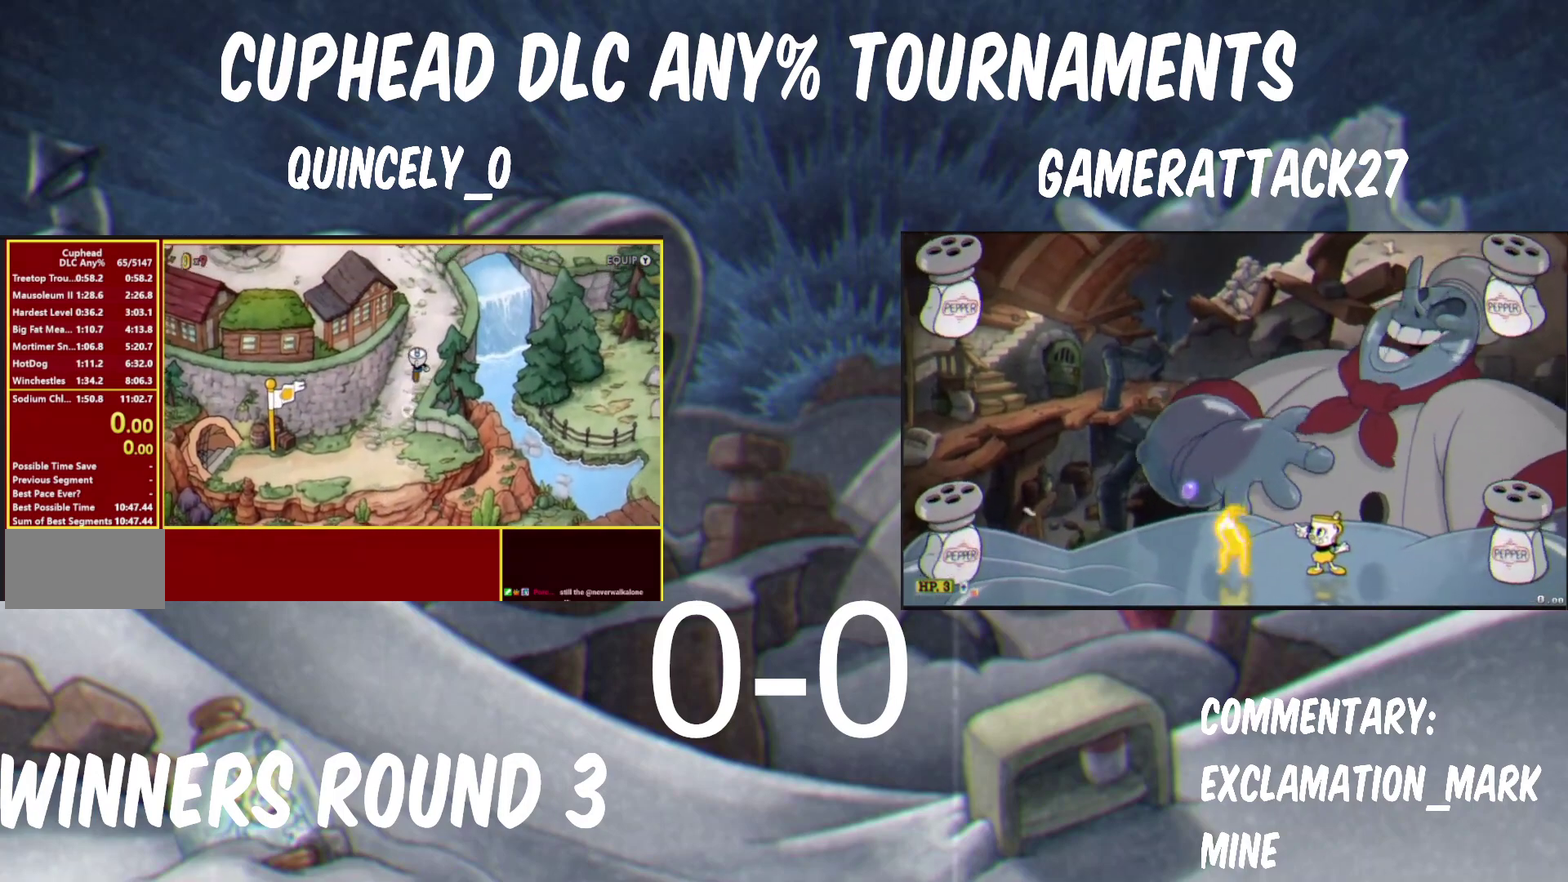
{"buttons": [], "left_stick": "up", "right_stick": "center", "events": [[50, "left_stick", "up-right"], [167, "left_stick", "up"]]}
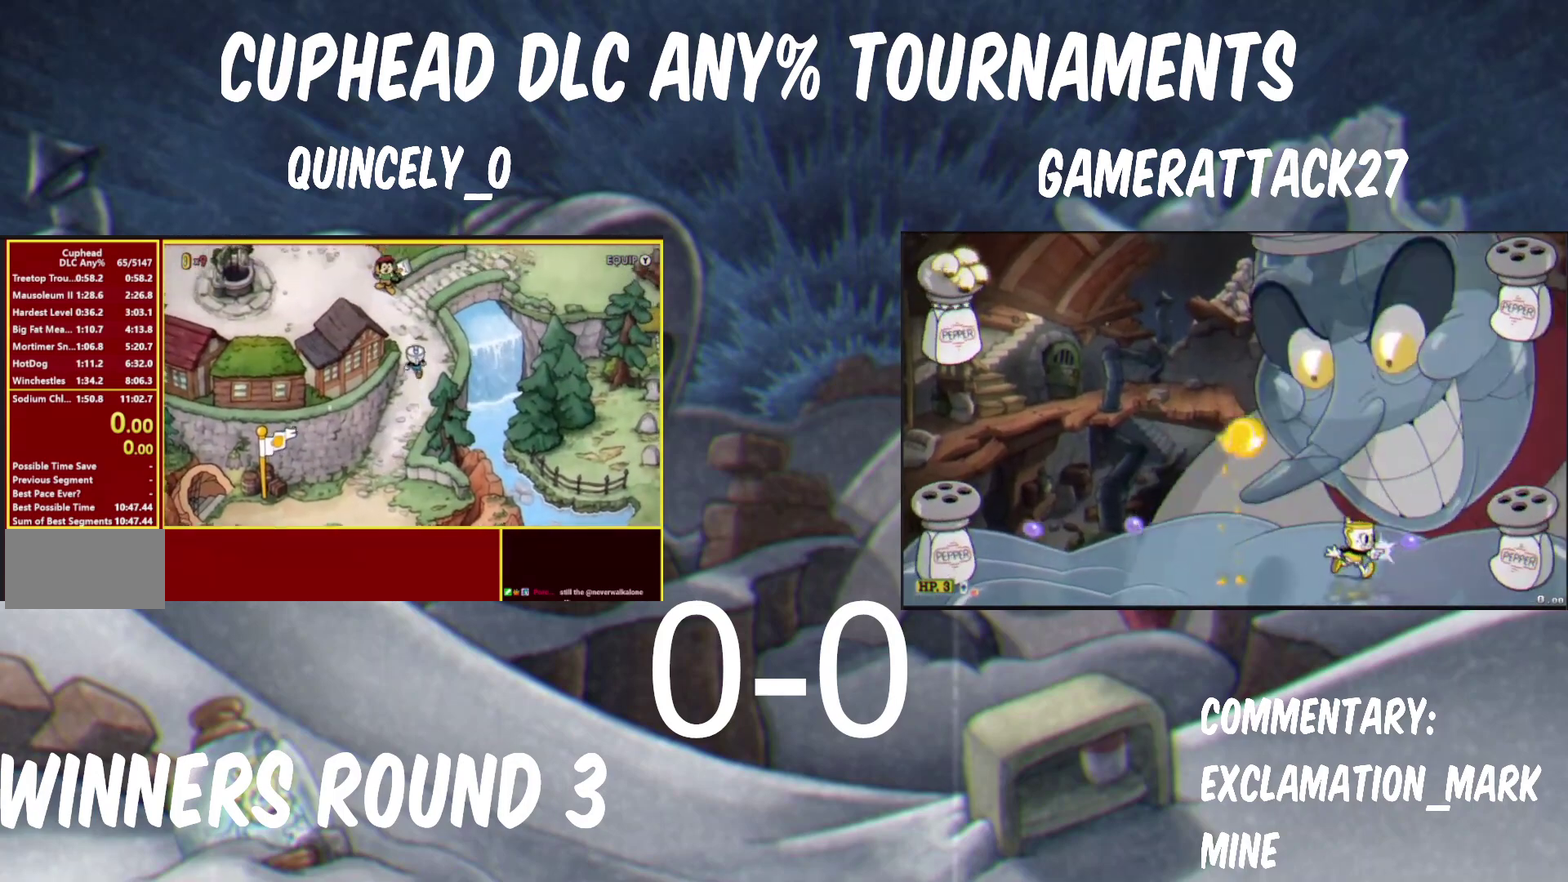
{"buttons": [], "left_stick": "up-left", "right_stick": "center", "events": [[117, "left_stick", "up-left"]]}
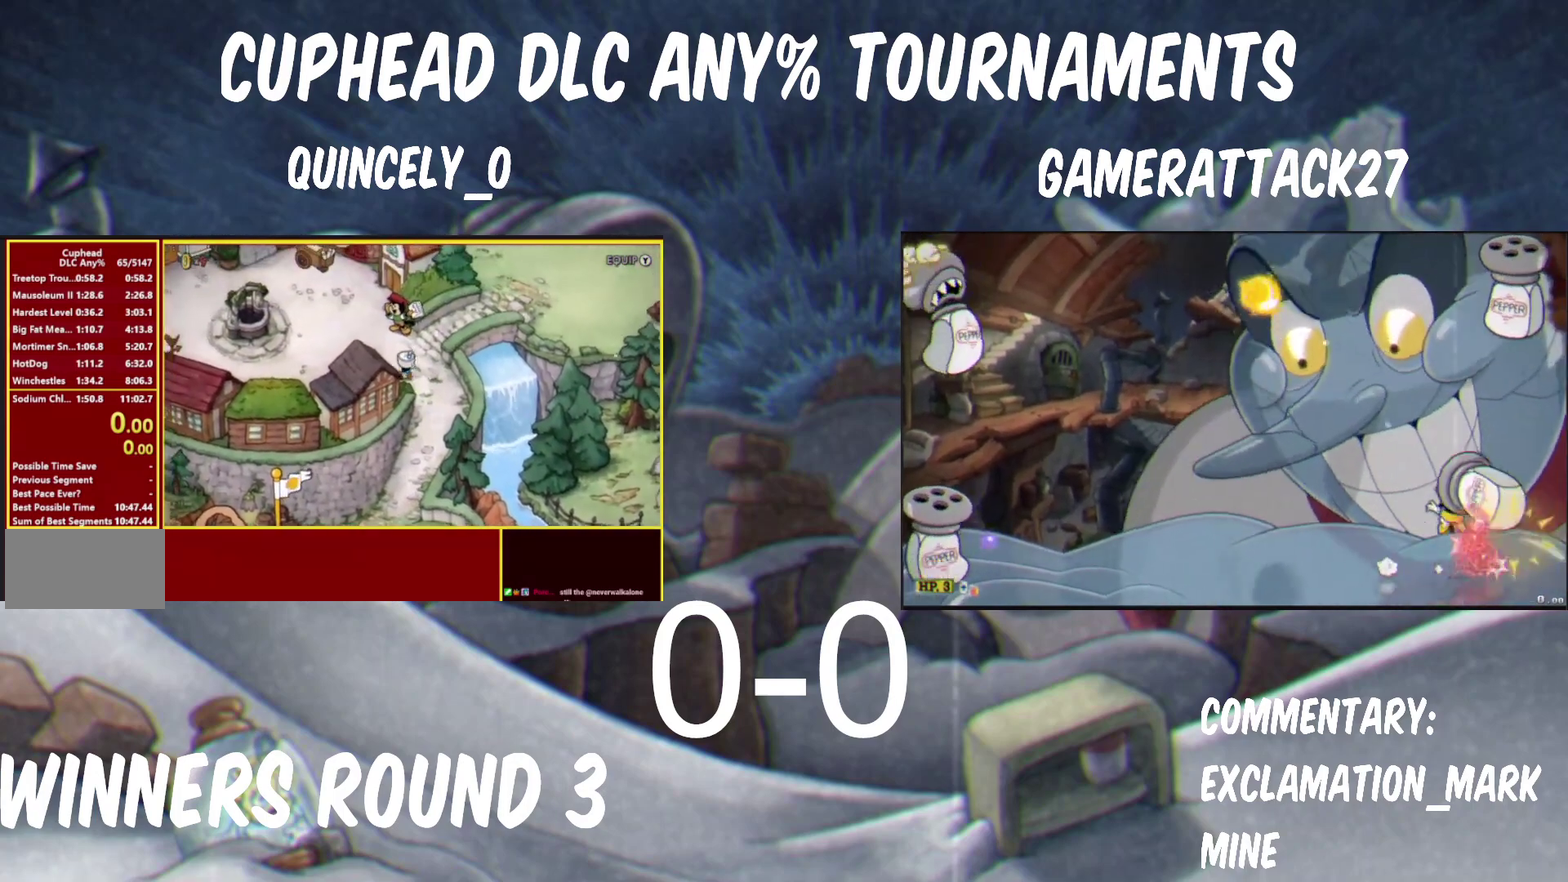
{"buttons": [], "left_stick": "left", "right_stick": "center", "events": [[67, "left_stick", "left"]]}
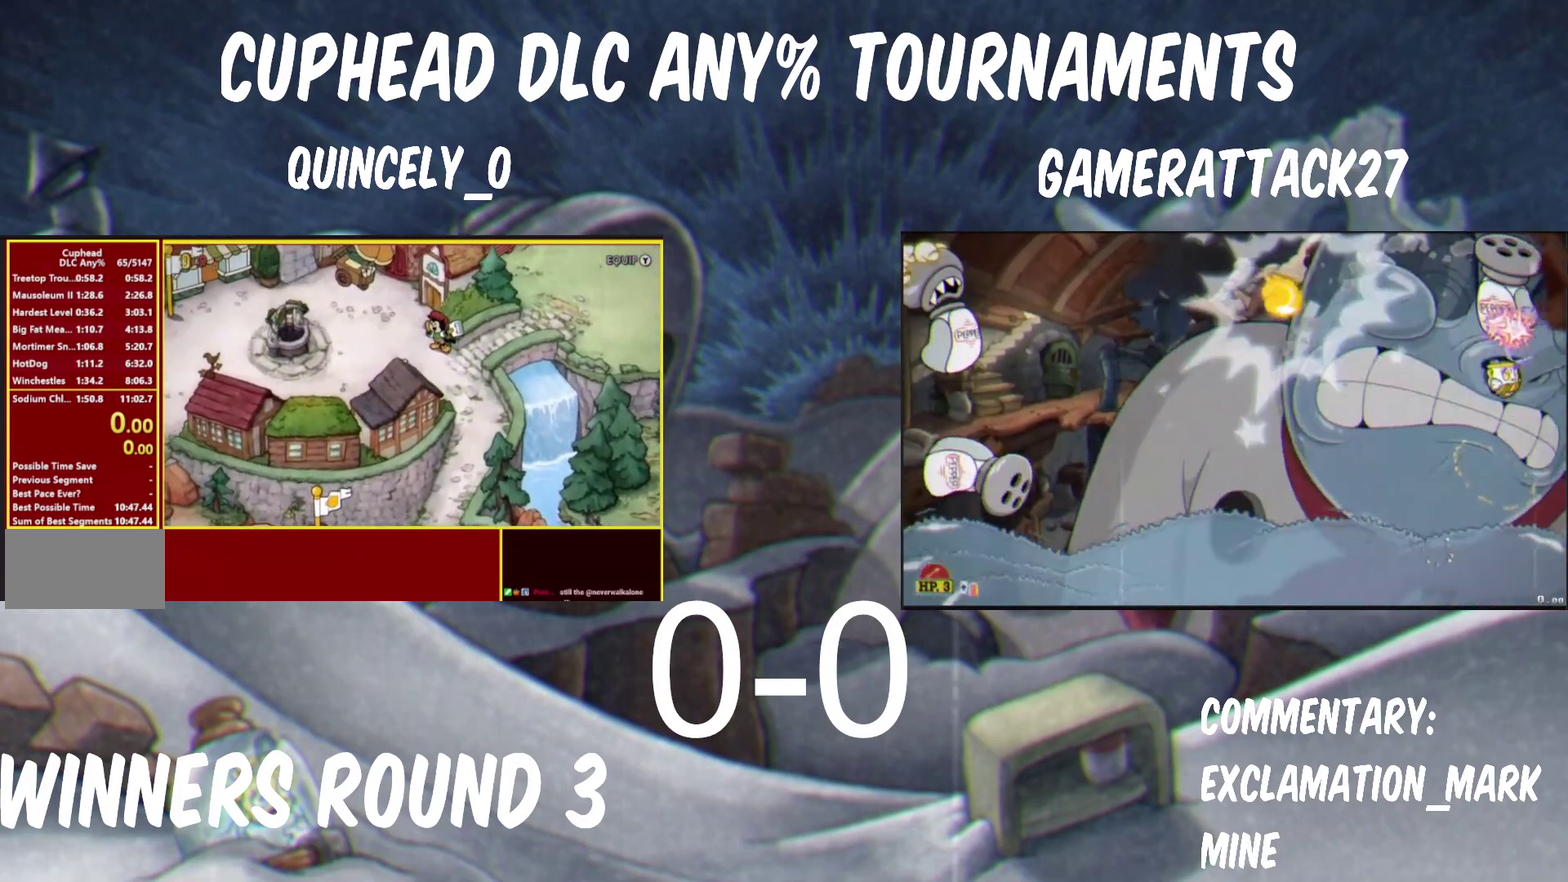
{"buttons": [], "left_stick": "up-left", "right_stick": "center", "events": [[133, "left_stick", "up-left"]]}